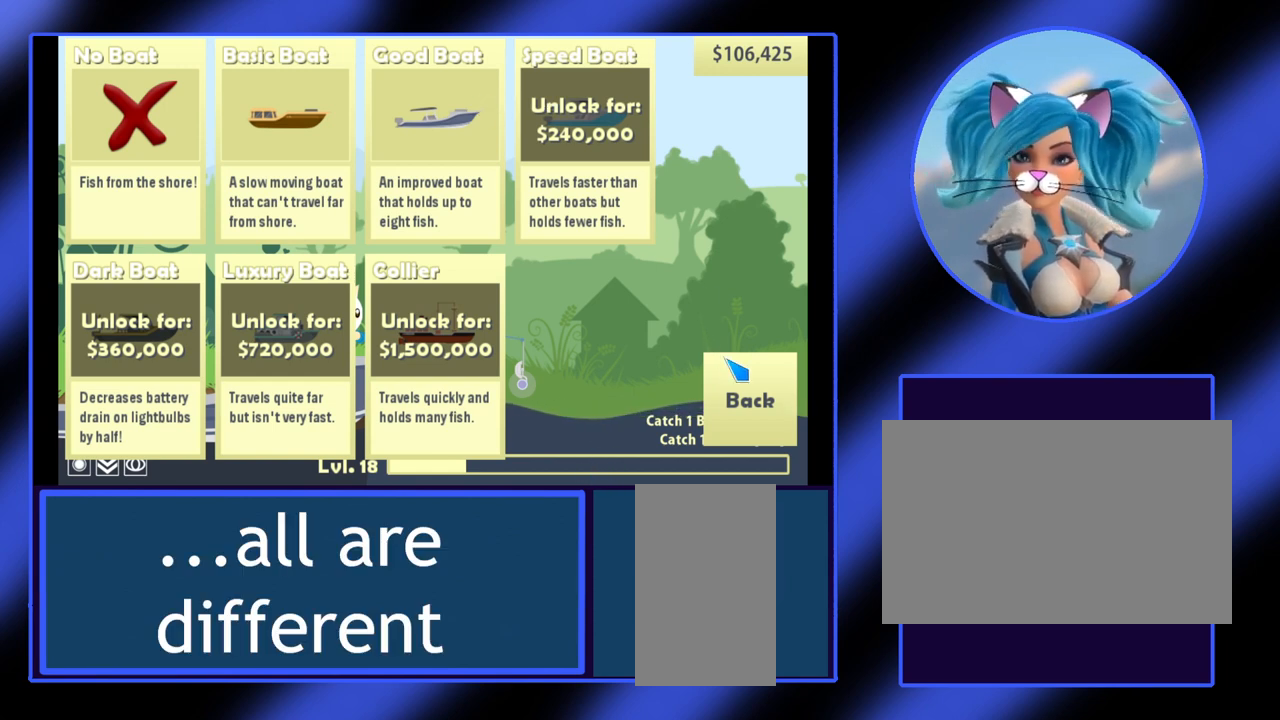
Gameplay with keyboard and mouse; each line is a JSON object with the keys and mouse buttons held at the frame after it. "events" lists presses ("down") and releases ("up") of "a", "alt", "ctrl", "d", "escape", "return", "s", "shift", "space", "tab", "w", "mouse_left", "mouse_wheel", "mouse_right", "mouse_mb4" and "mouse_mb5" between this image and that frame as [ms after this image, input, new state], when the widget could be followed in between. "mouse_left", "mouse_wheel", "mouse_right", "mouse_mb4", "mouse_mb5" = the "left", "wheel", "right", "mb4", "mb5" buttons of the "mouse" list. No other keys are recorded. "wheel" means that the mouse wheel is clicked or scrolled. Not read: mouse_move.
{"keys": [], "mouse": ["left"], "events": [[433, "mouse_left", "down"]]}
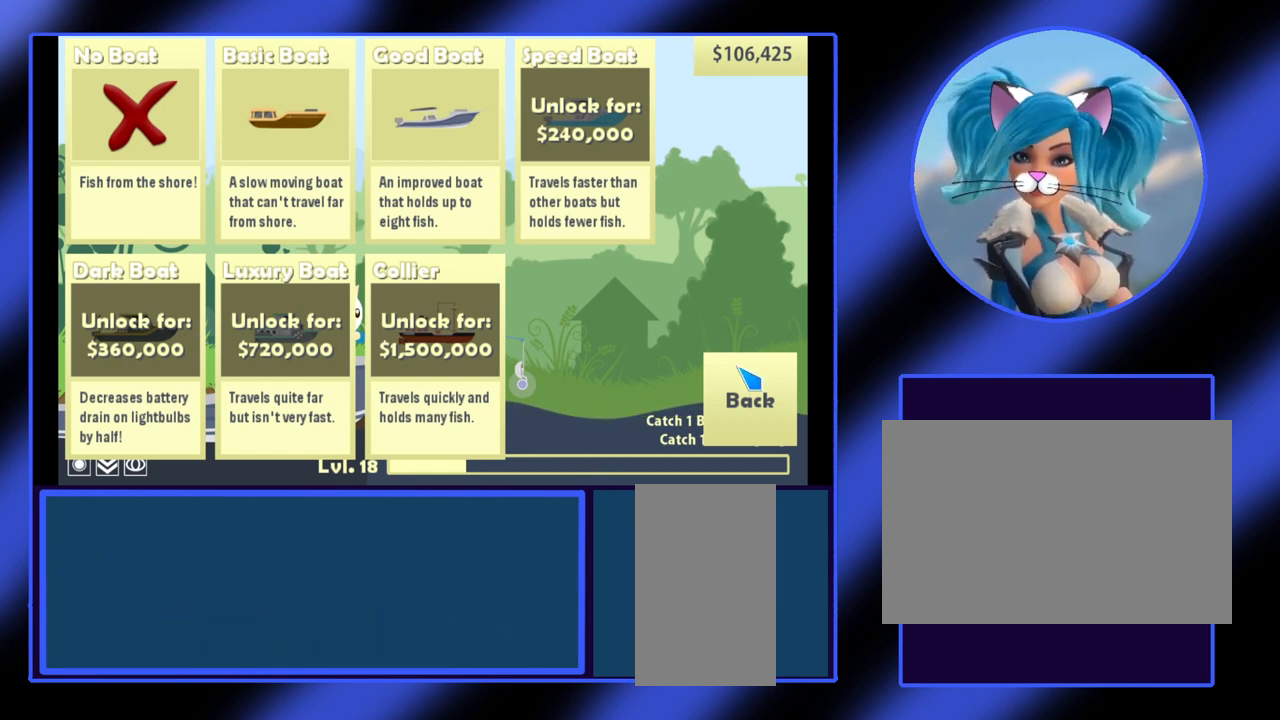
{"keys": [], "mouse": [], "events": [[33, "mouse_left", "up"]]}
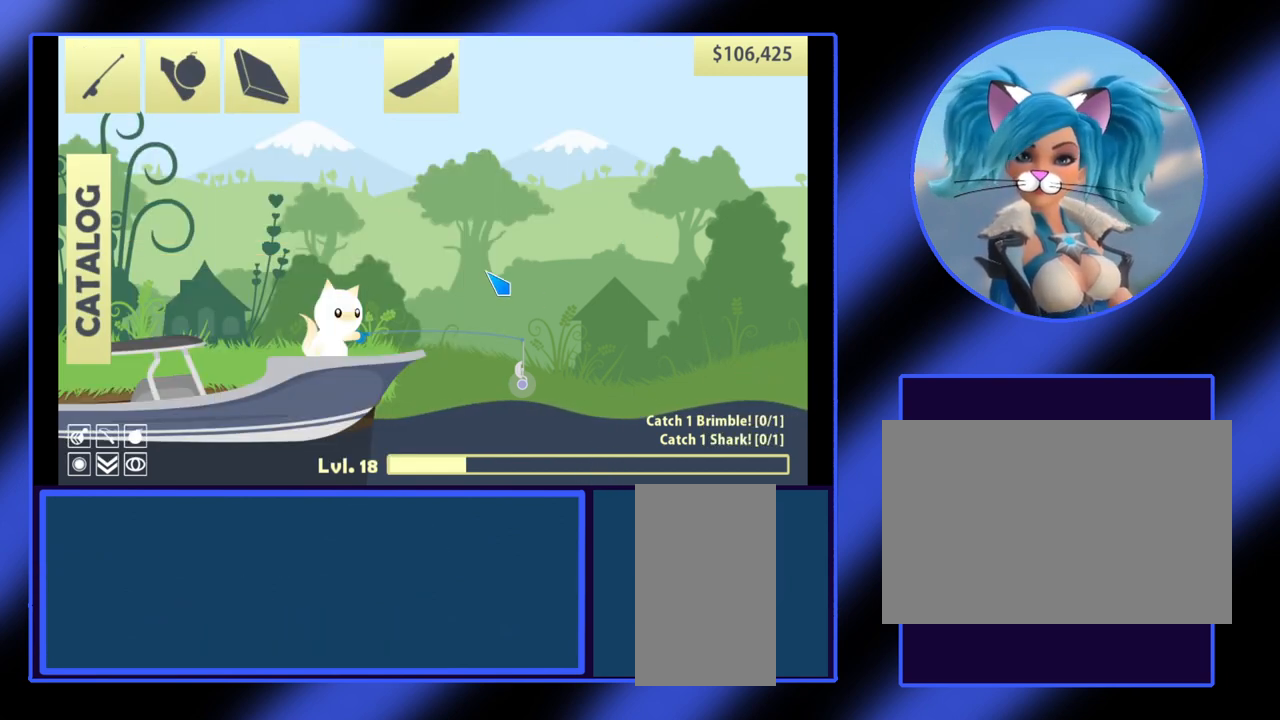
{"keys": [], "mouse": [], "events": []}
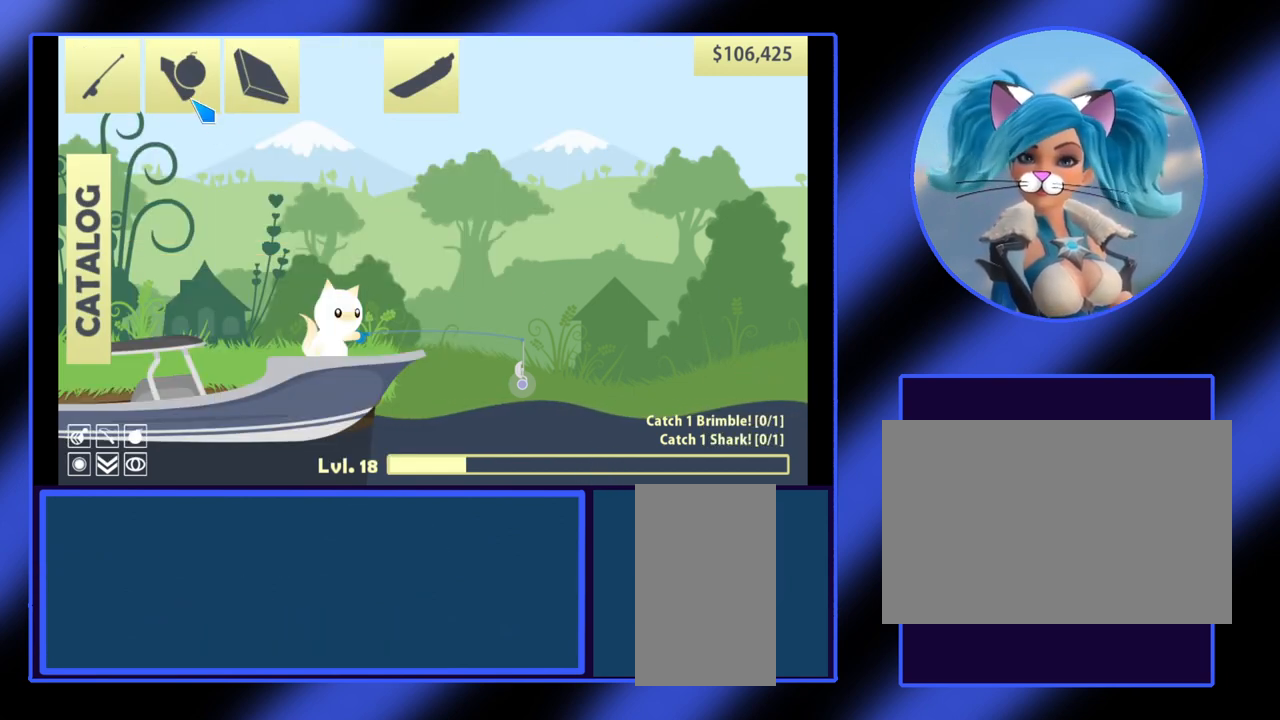
{"keys": [], "mouse": [], "events": []}
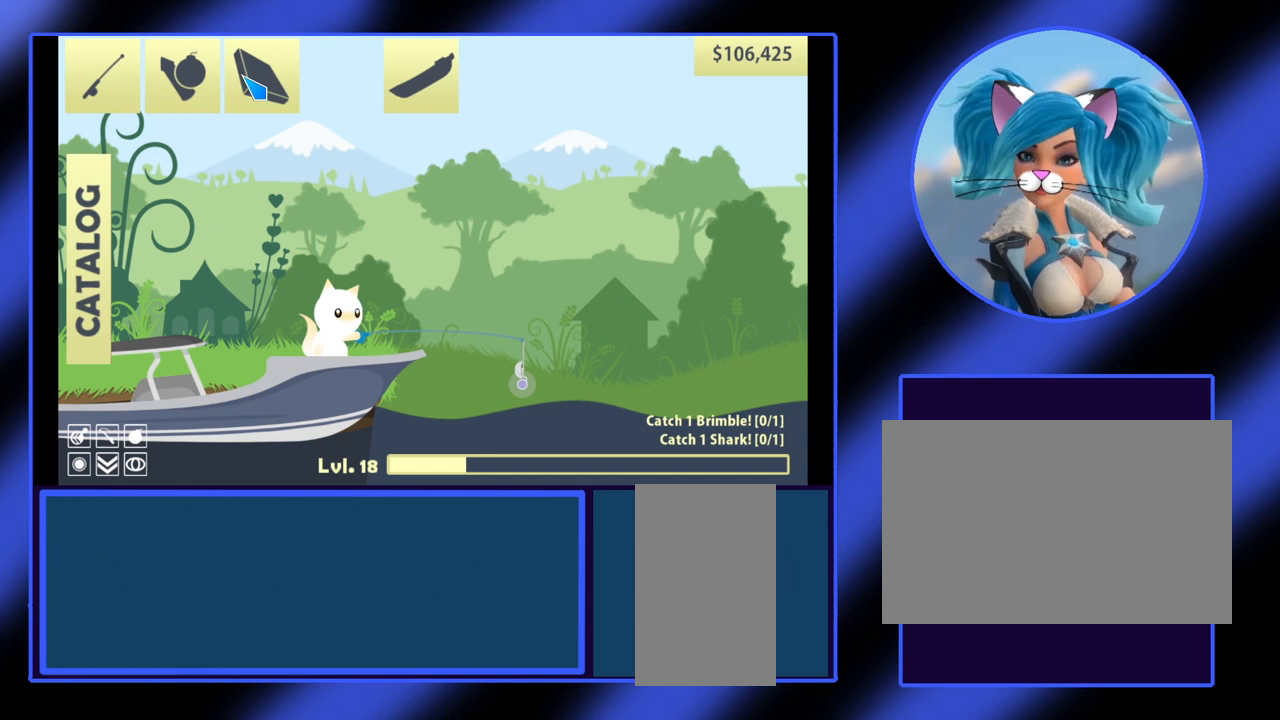
{"keys": [], "mouse": [], "events": [[100, "mouse_left", "down"], [200, "mouse_left", "up"]]}